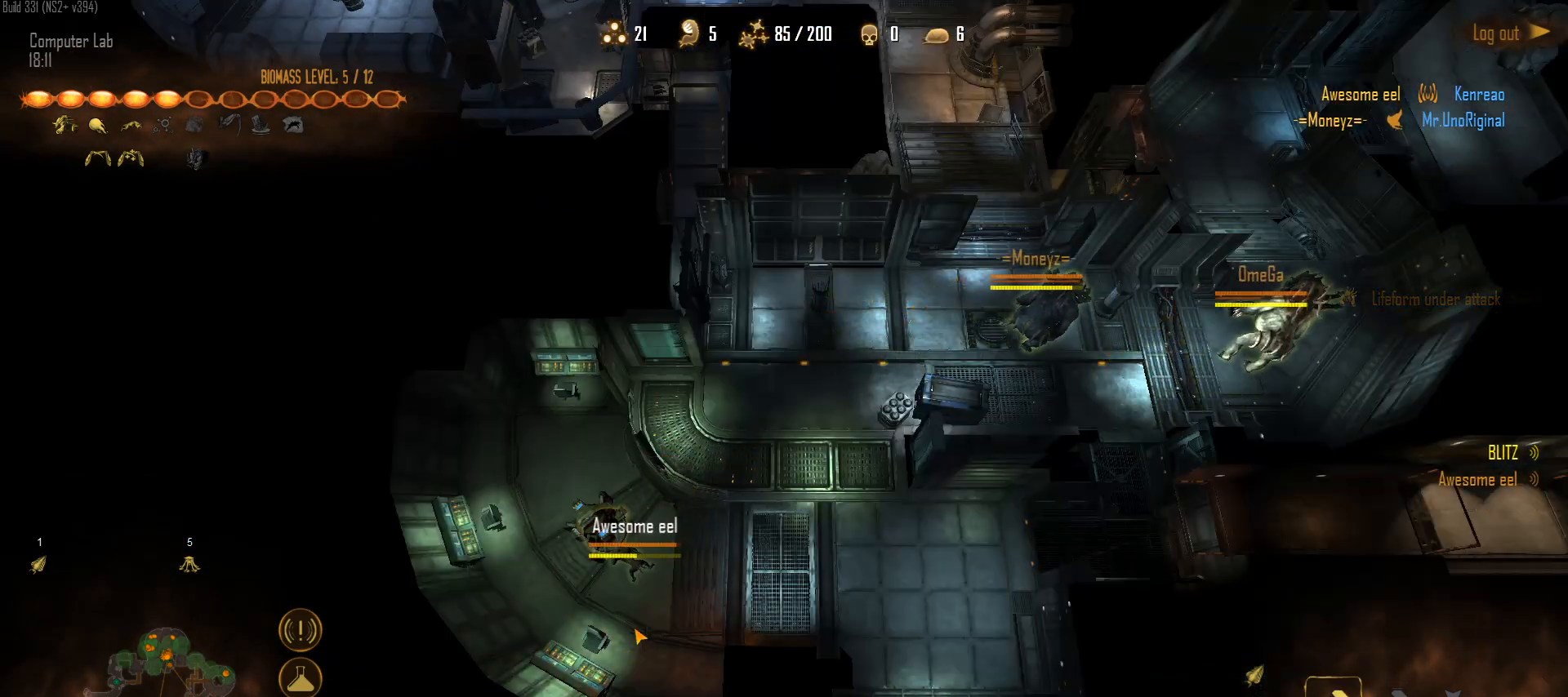
Gameplay with keyboard and mouse; each line is a JSON object with the keys and mouse buttons held at the frame after it. "events" lists presses ("down") and releases ("up") of "1", "2", "3", "4", "5", "a", "alt", "c", "caps_lock", "ctrl", "d", "e", "f", "g", "q", "r", "s", "shift", "space", "t", "tab", "v", "w", "x", "z", "mouse_left", "mouse_wheel" and "mouse_right" between this image and that frame as [ms after this image, input, new state], when the widget could be followed in between. "mouse_left", "mouse_wheel", "mouse_right" = the "left", "wheel", "right" buttons of the "mouse" list. No other keys are recorded. "wheel" means that the mouse wheel is clicked or scrolled. "mouse_move" is the direction in which the mouse moves at that frame (one of eight, or "still"), when it could be read.
{"keys": [], "mouse": [], "mouse_move": "left", "events": [[50, "mouse_left", "down"], [150, "a", "up"], [150, "mouse_left", "up"], [233, "mouse_left", "down"], [333, "mouse_left", "up"]]}
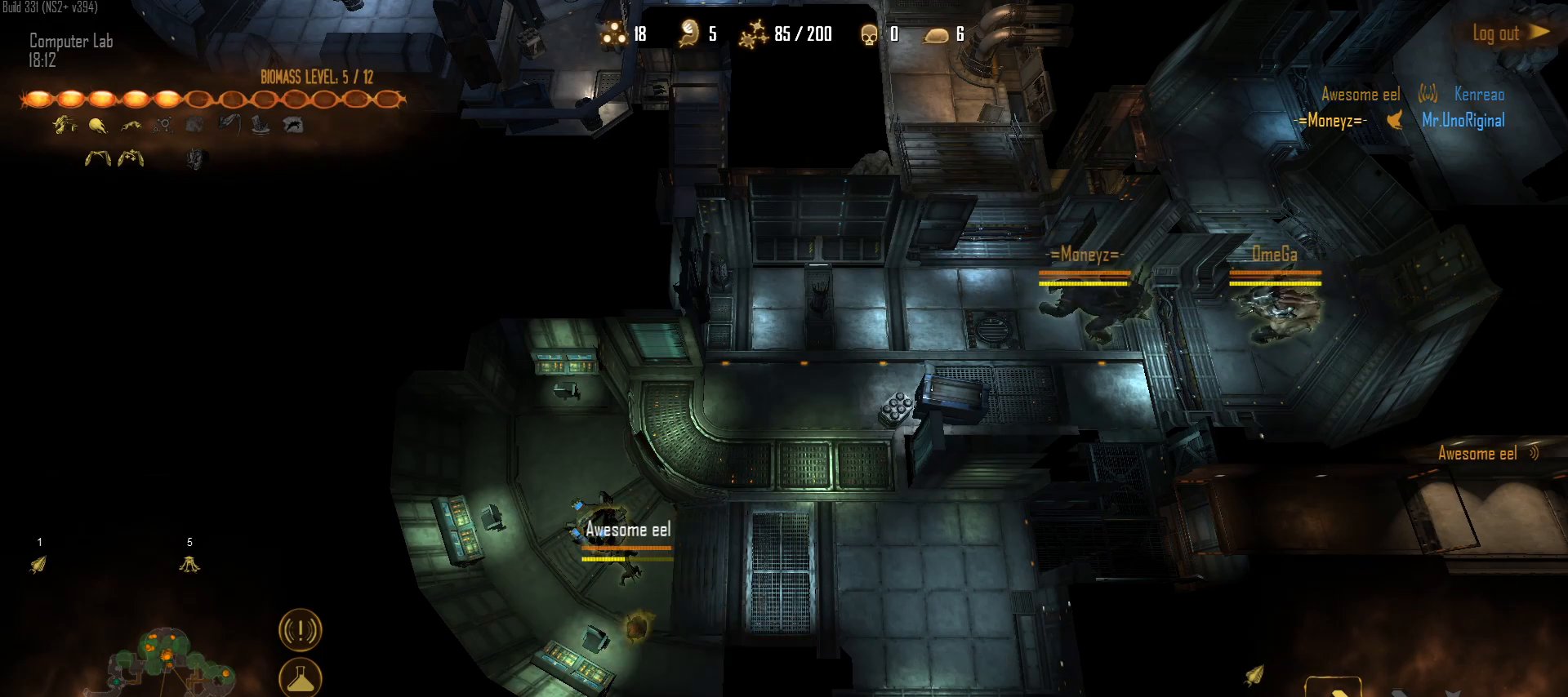
{"keys": [], "mouse": ["left"], "mouse_move": "up", "events": [[483, "mouse_left", "down"]]}
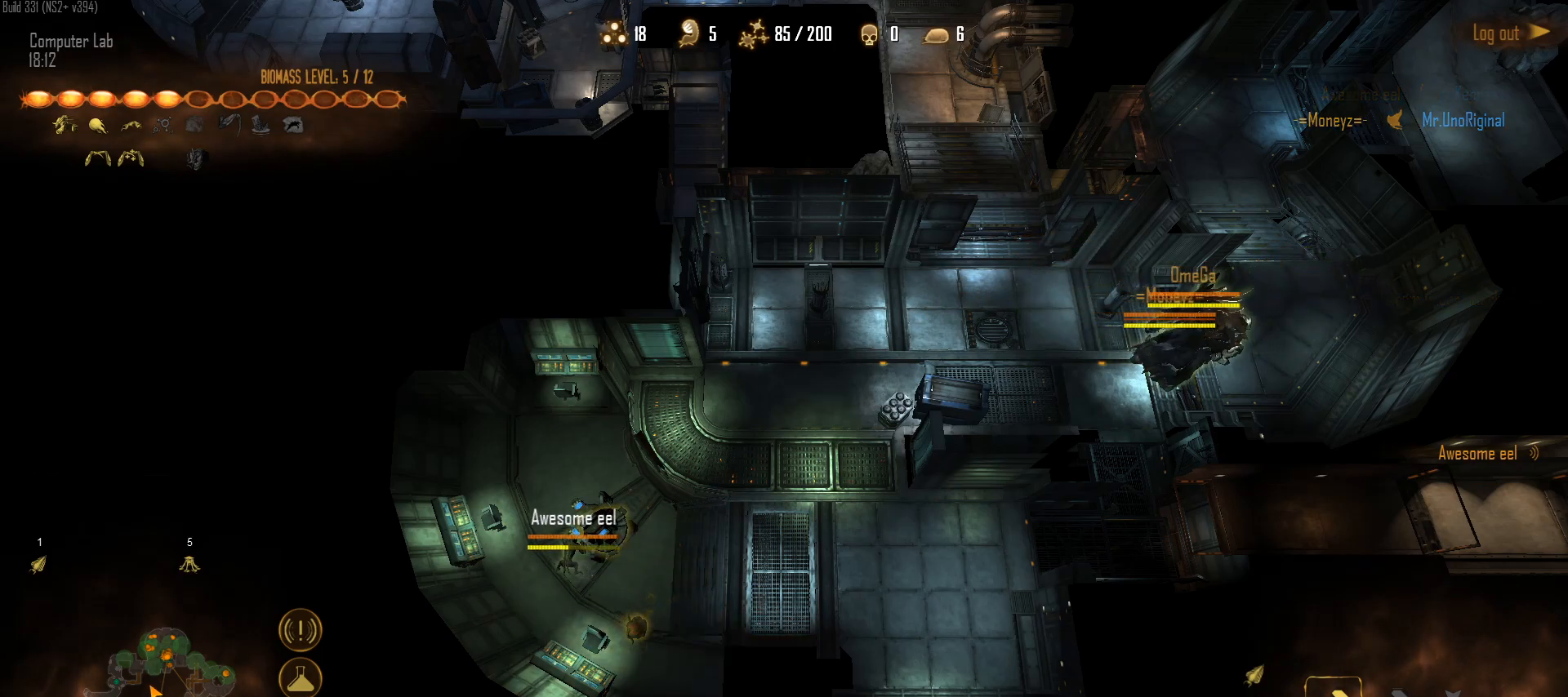
{"keys": [], "mouse": [], "mouse_move": "still", "events": [[83, "mouse_left", "up"], [217, "mouse_left", "down"], [267, "mouse_left", "up"], [367, "mouse_left", "down"], [500, "mouse_left", "up"]]}
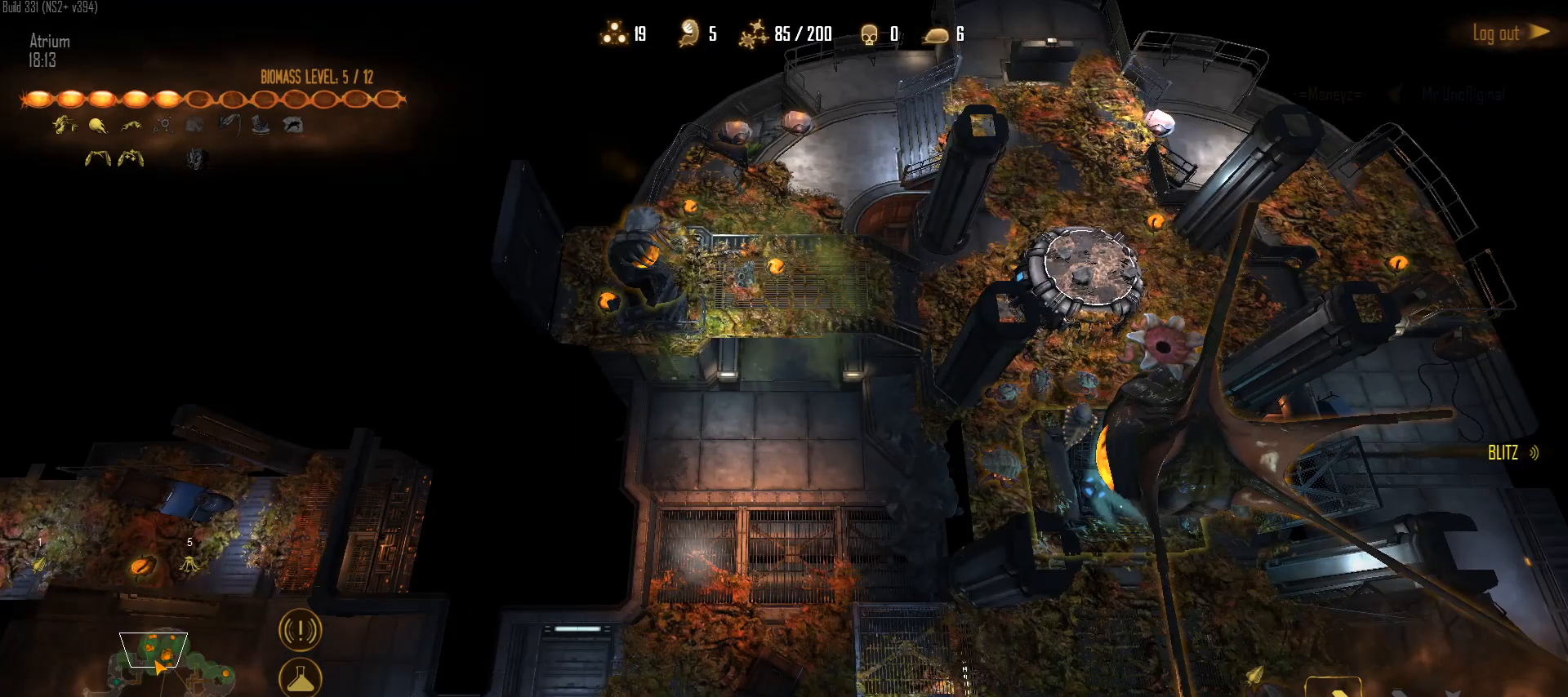
{"keys": ["c"], "mouse": [], "mouse_move": "up-right", "events": [[467, "c", "down"]]}
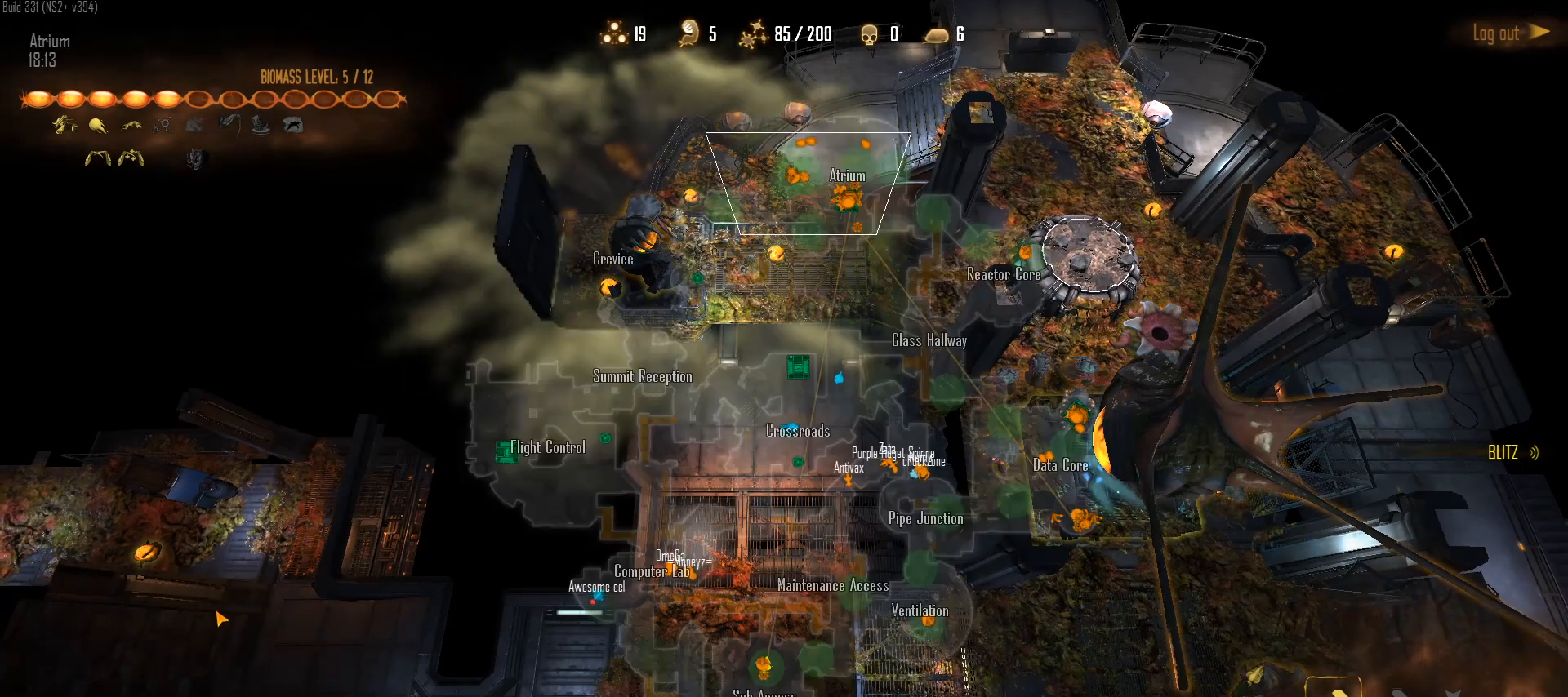
{"keys": ["c"], "mouse": [], "mouse_move": "still", "events": []}
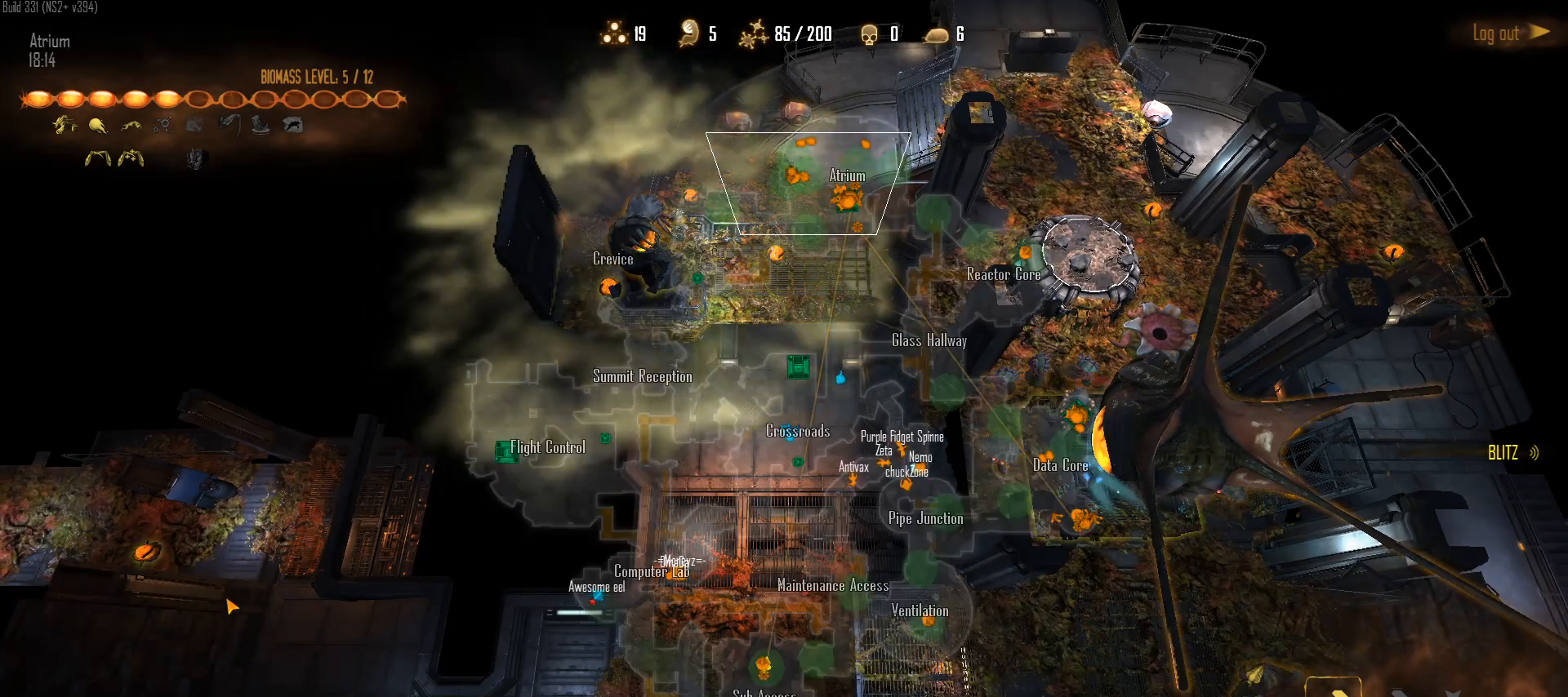
{"keys": [], "mouse": [], "mouse_move": "up", "events": [[317, "c", "up"]]}
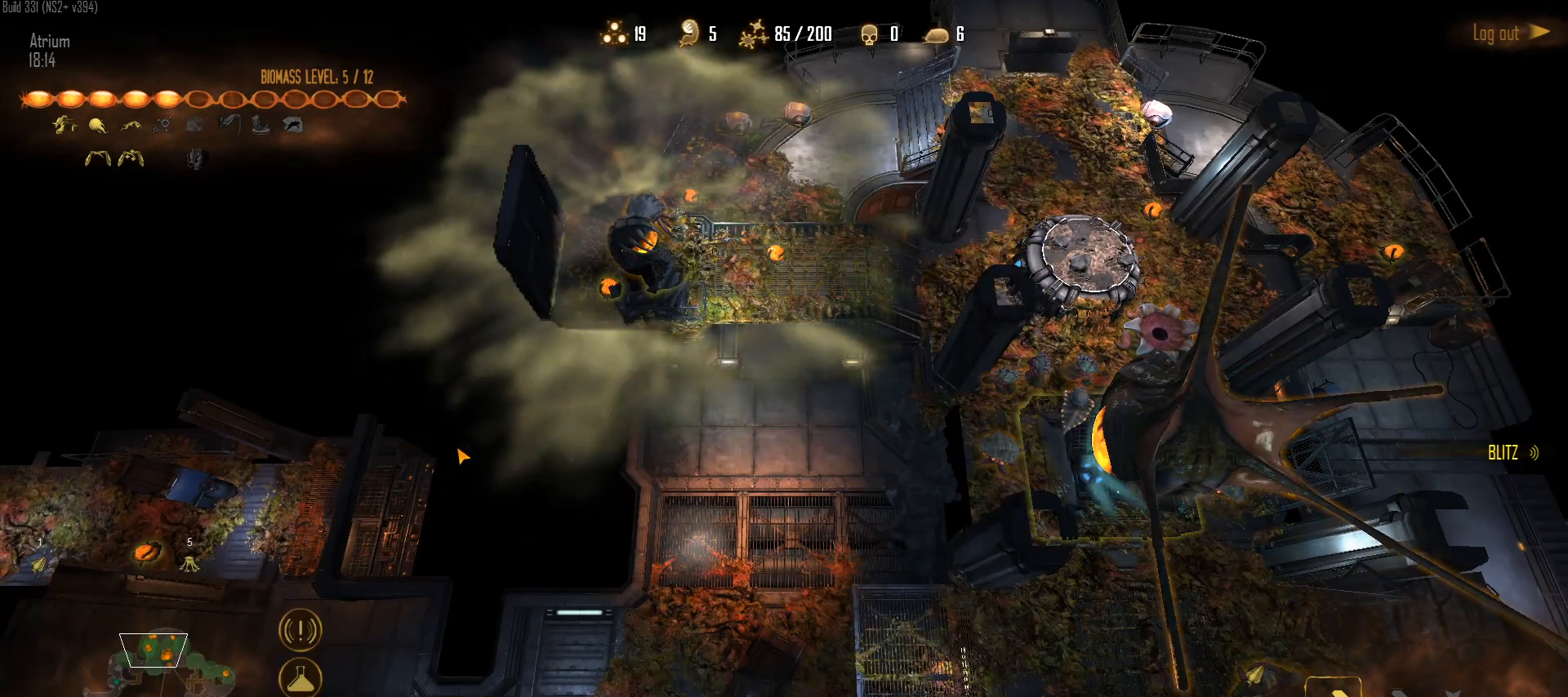
{"keys": [], "mouse": [], "mouse_move": "up-right", "events": []}
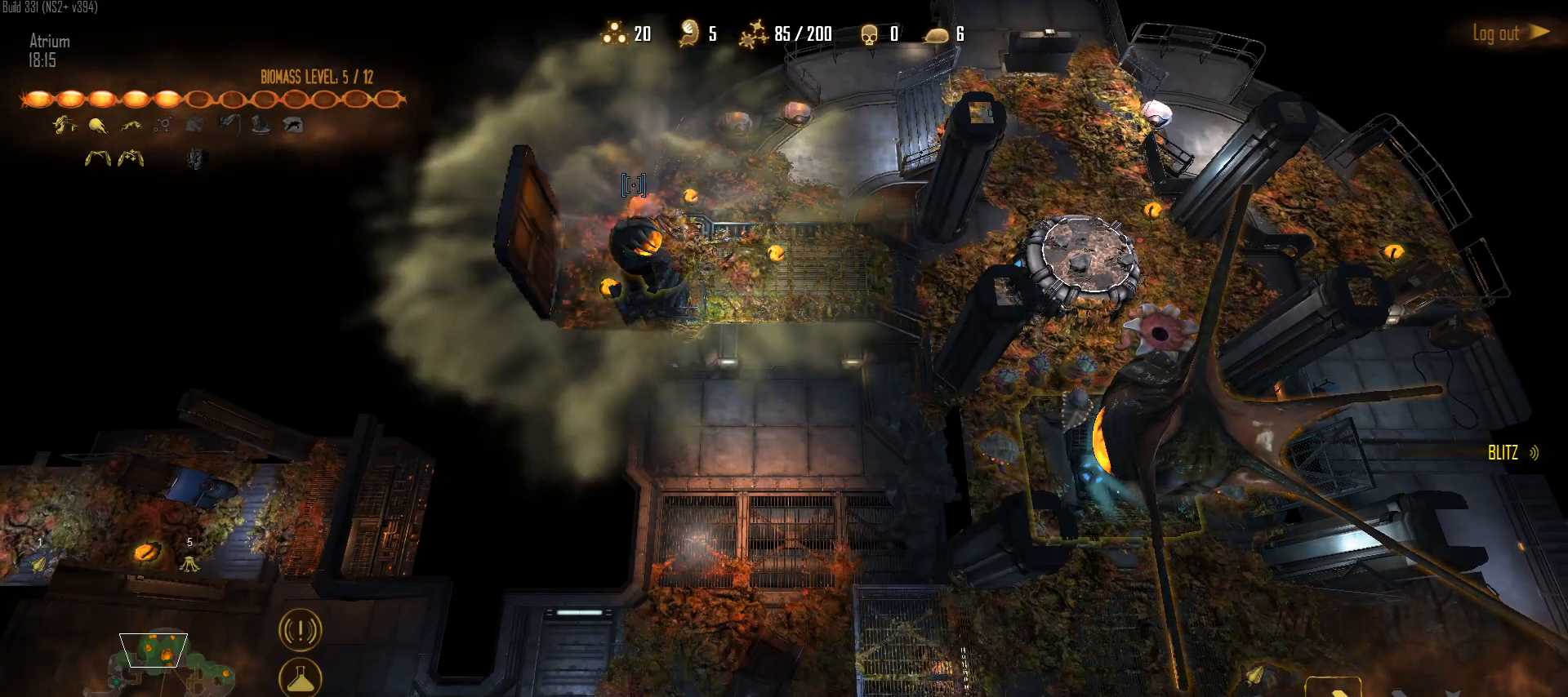
{"keys": [], "mouse": [], "mouse_move": "down-right", "events": []}
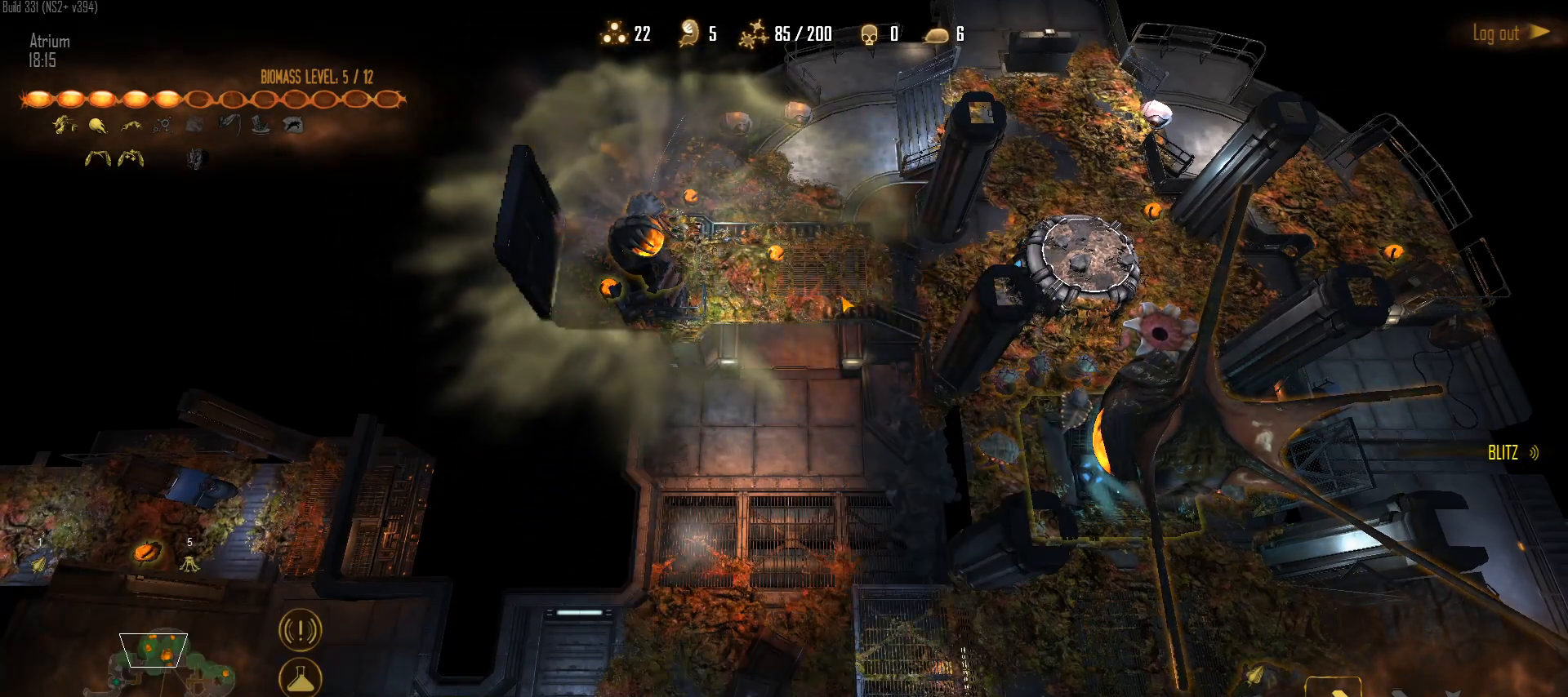
{"keys": [], "mouse": [], "mouse_move": "down-left", "events": []}
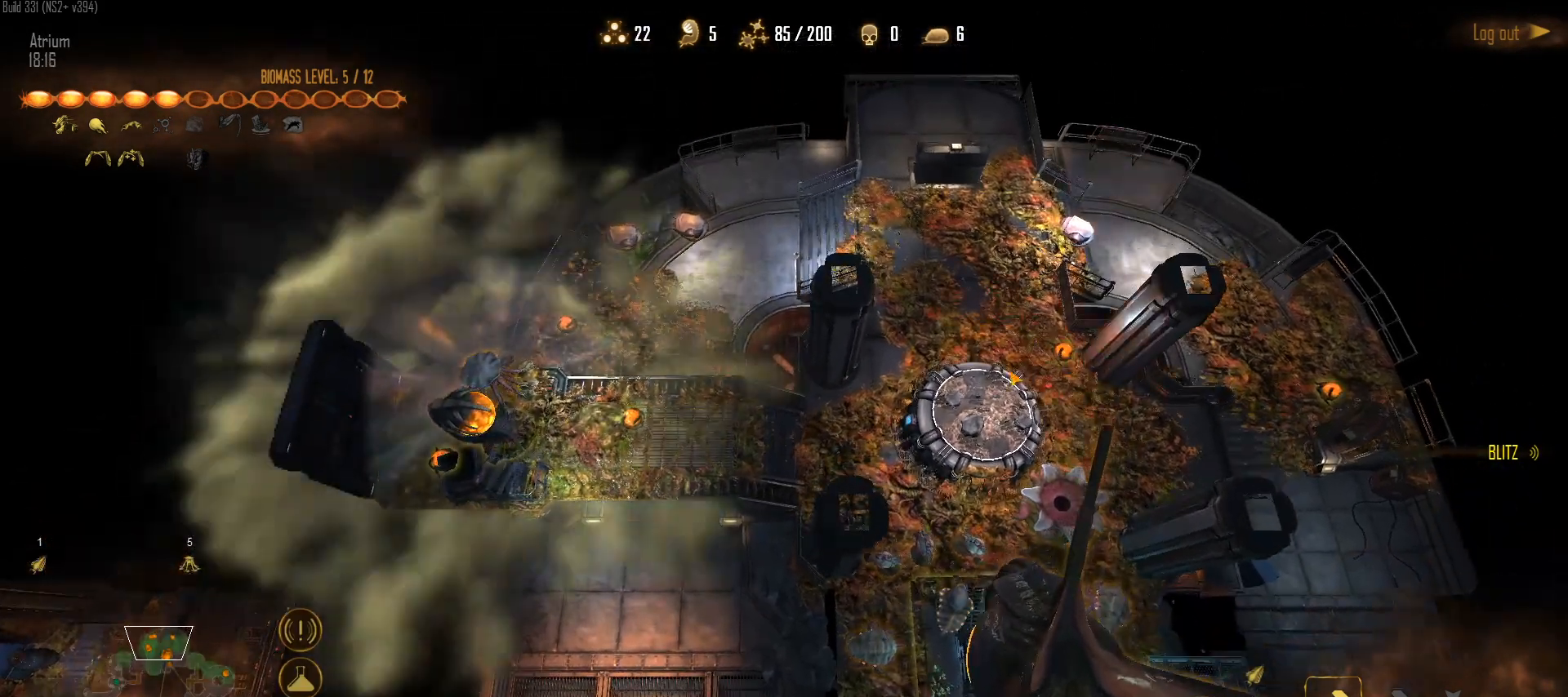
{"keys": [], "mouse": [], "mouse_move": "left", "events": []}
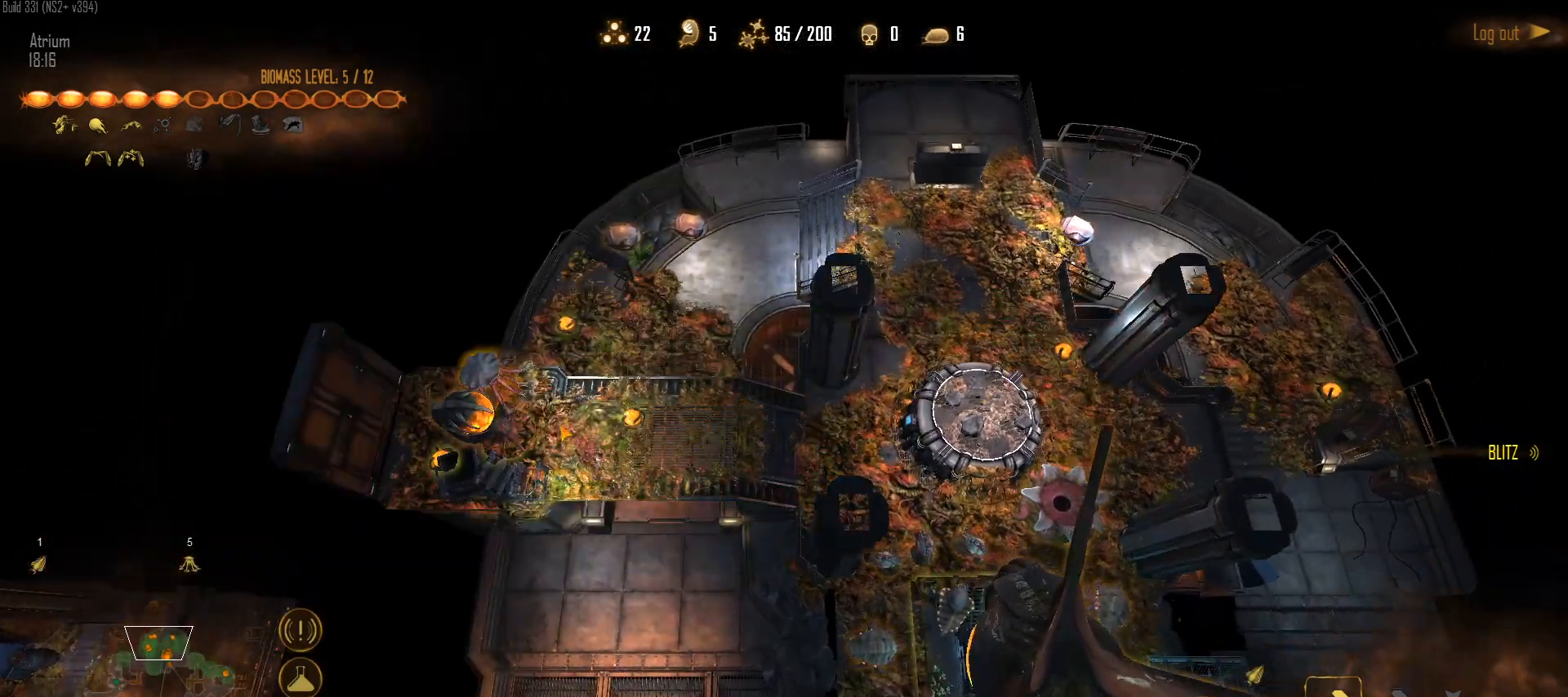
{"keys": [], "mouse": ["left"], "mouse_move": "down-left", "events": [[450, "mouse_left", "down"]]}
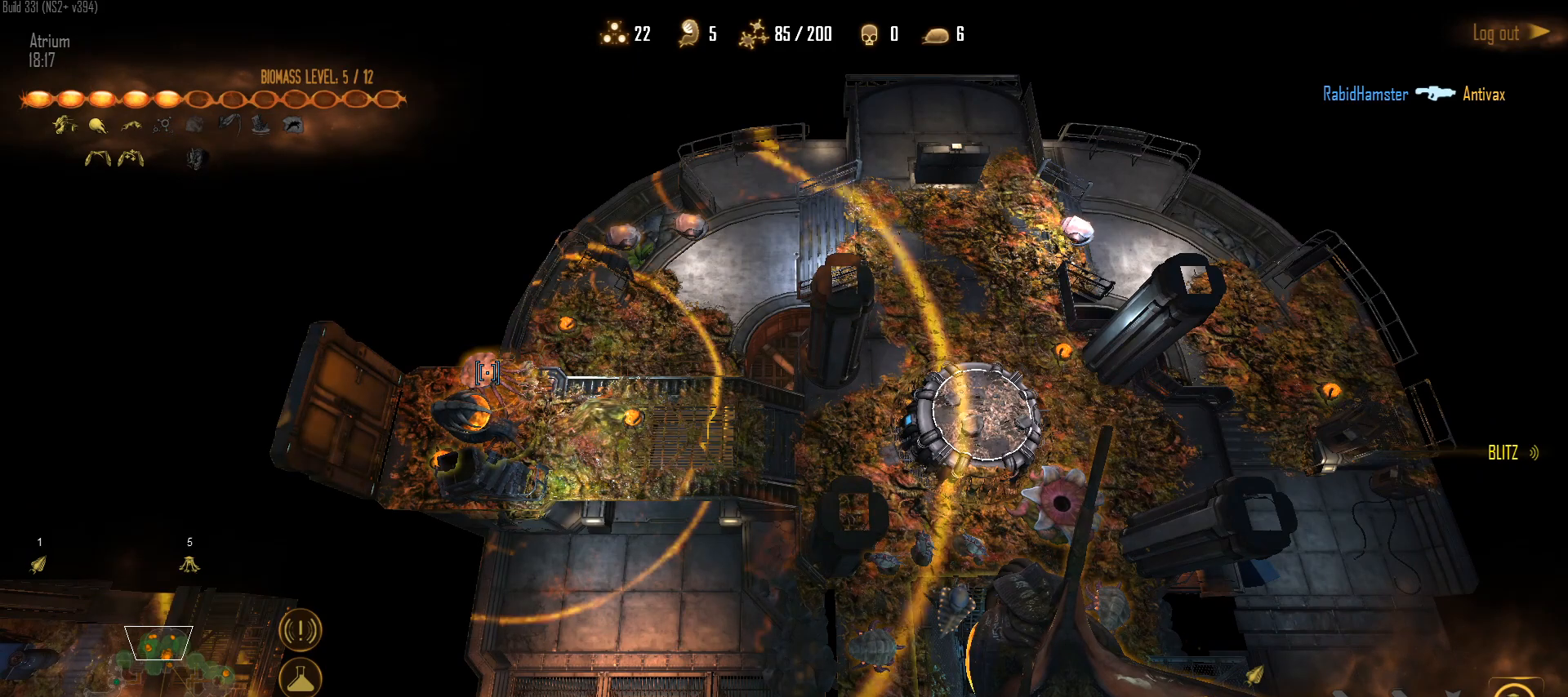
{"keys": [], "mouse": [], "mouse_move": "still", "events": [[33, "mouse_left", "up"]]}
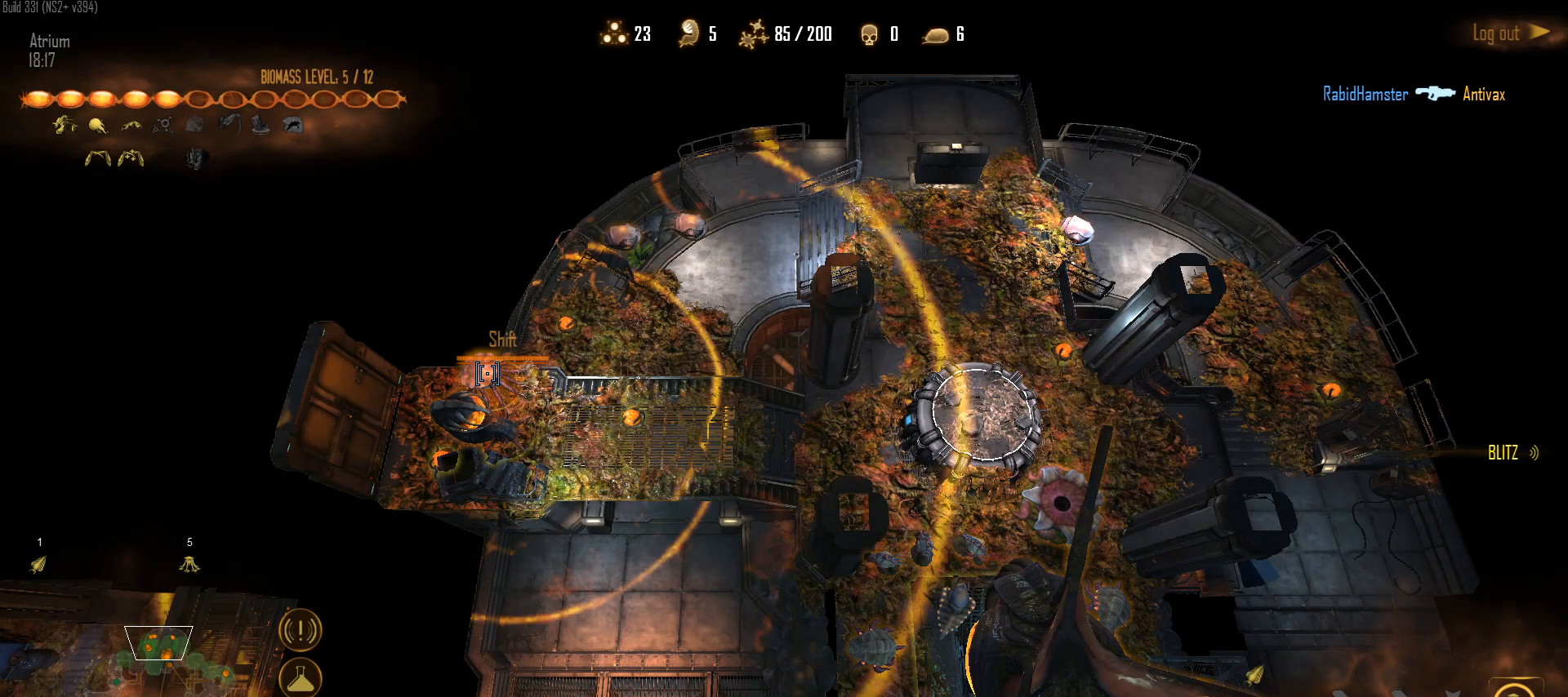
{"keys": [], "mouse": [], "mouse_move": "left", "events": []}
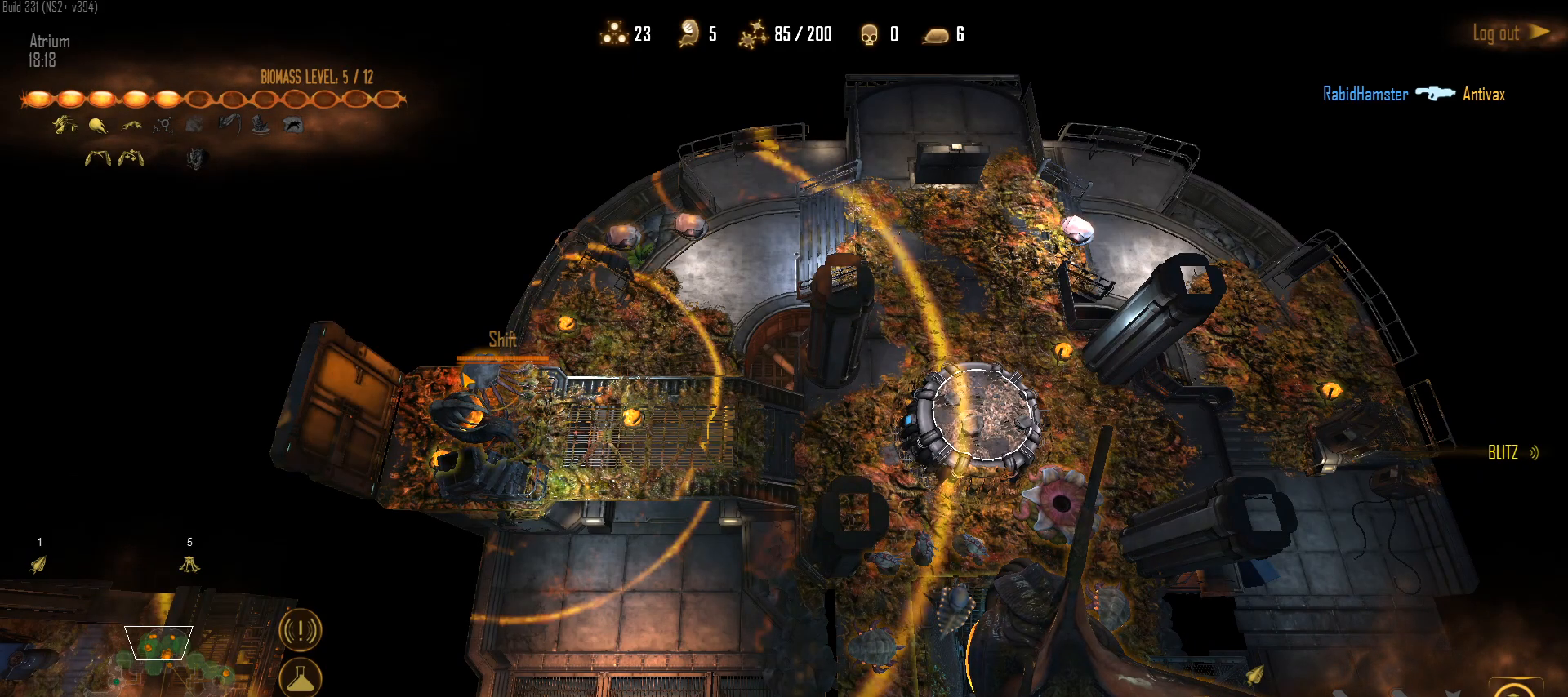
{"keys": [], "mouse": [], "mouse_move": "still", "events": []}
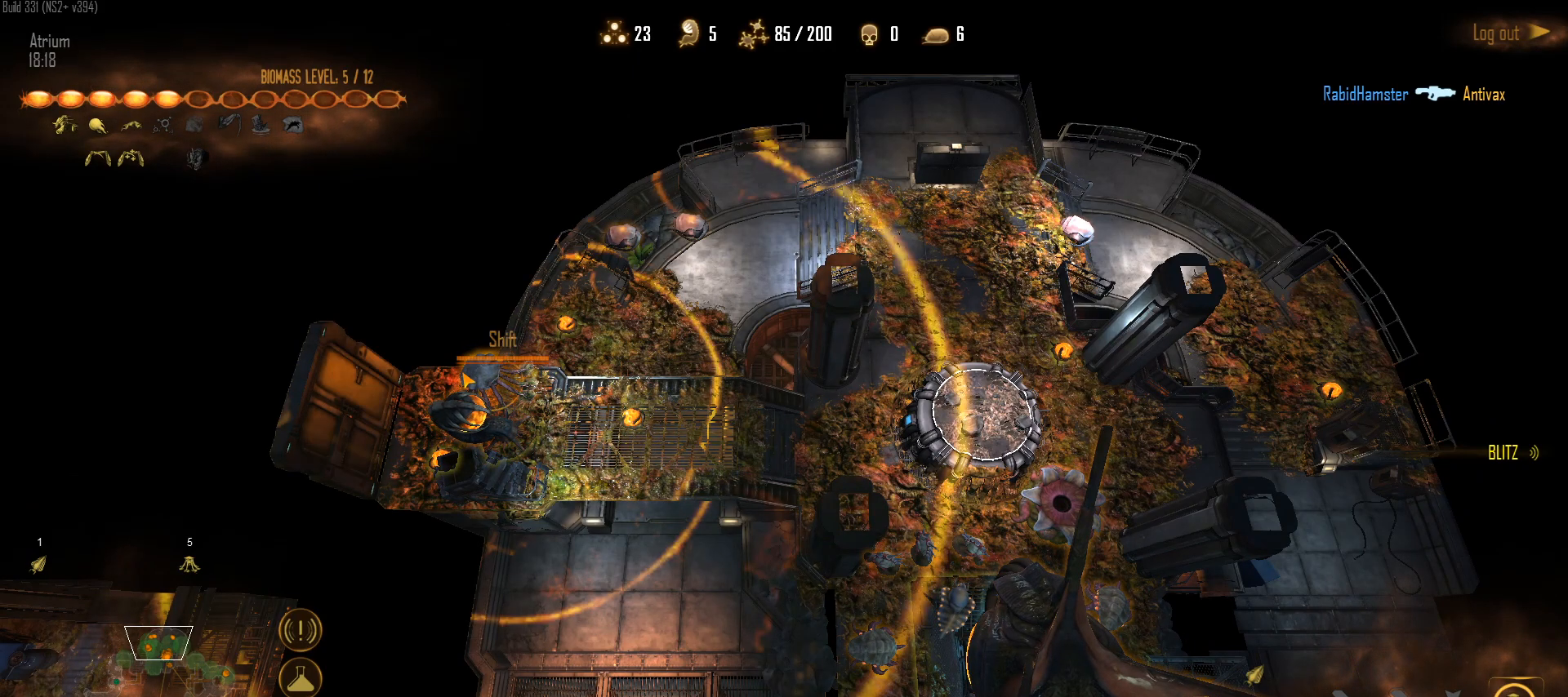
{"keys": [], "mouse": [], "mouse_move": "still", "events": []}
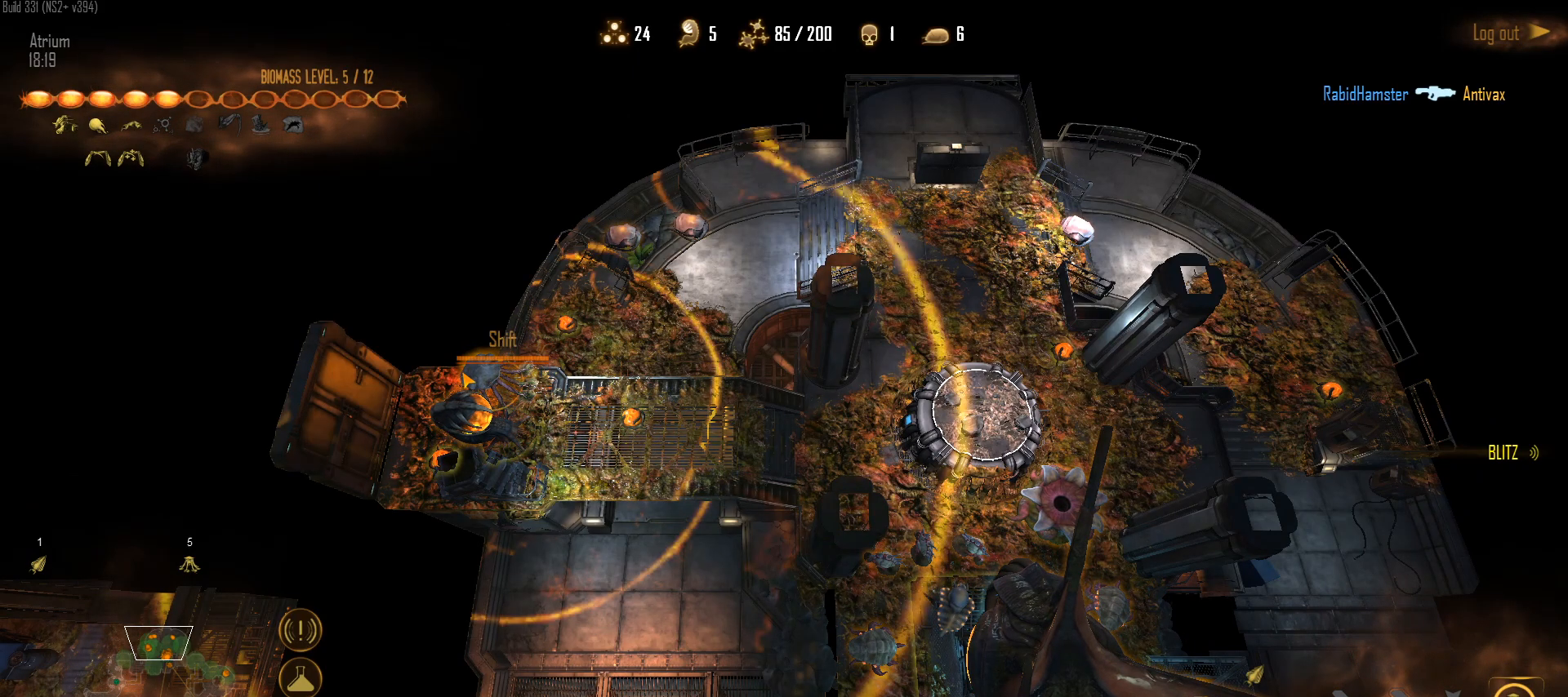
{"keys": [], "mouse": [], "mouse_move": "still", "events": []}
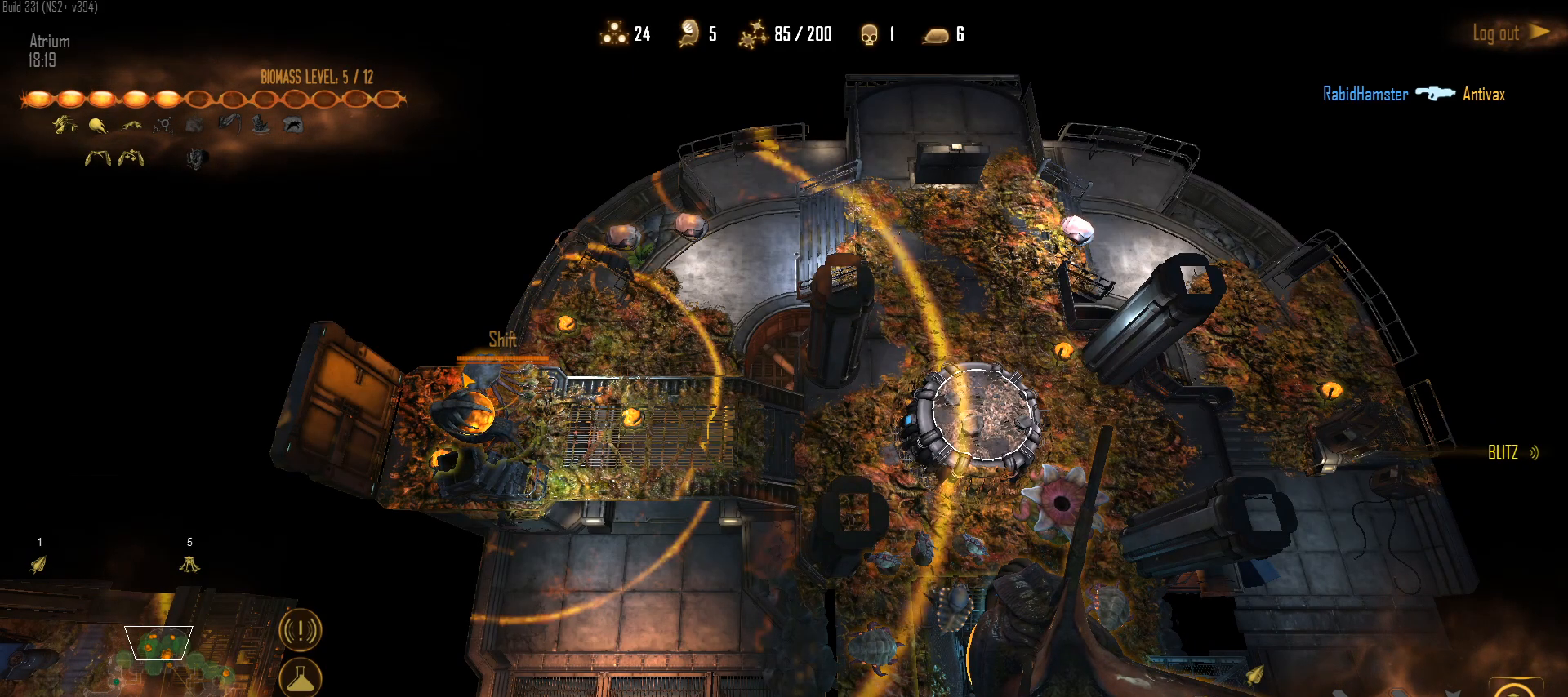
{"keys": [], "mouse": [], "mouse_move": "still", "events": []}
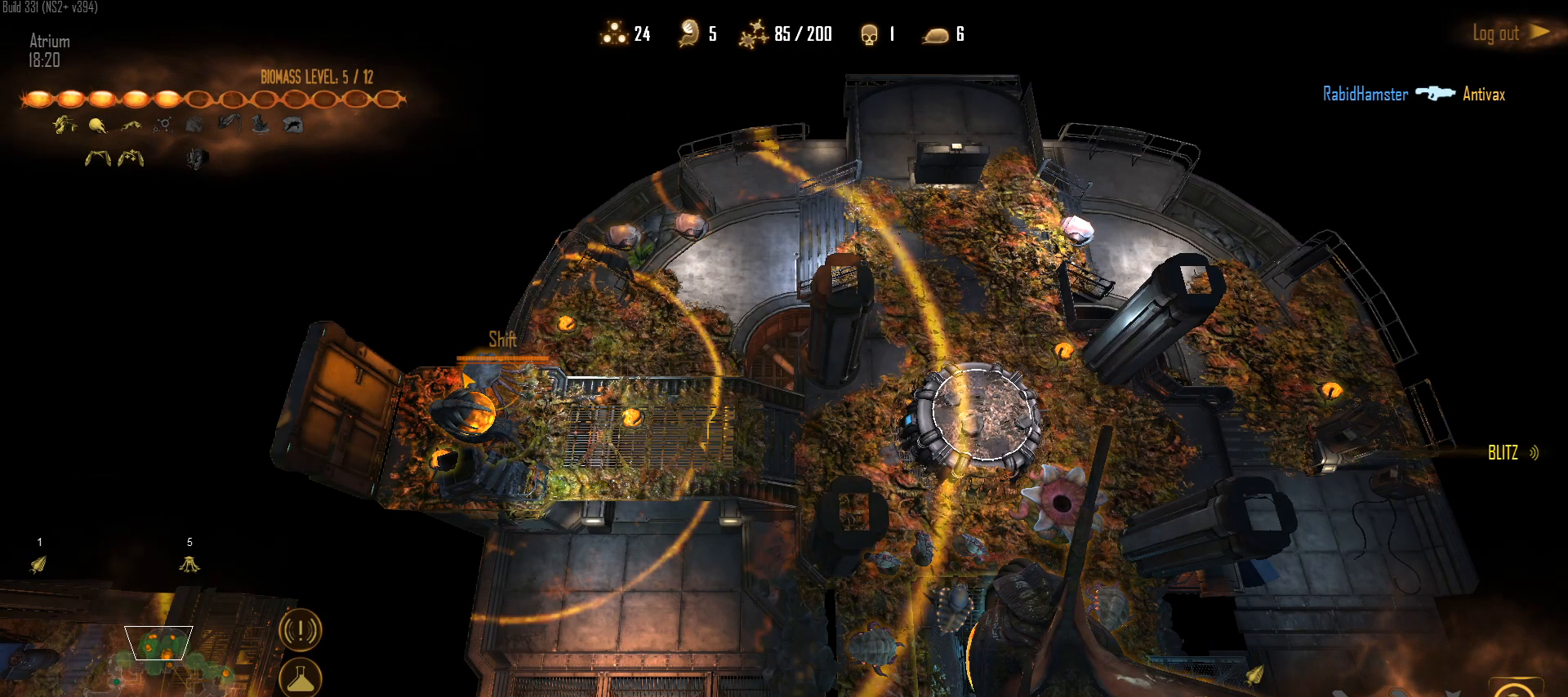
{"keys": [], "mouse": [], "mouse_move": "right", "events": []}
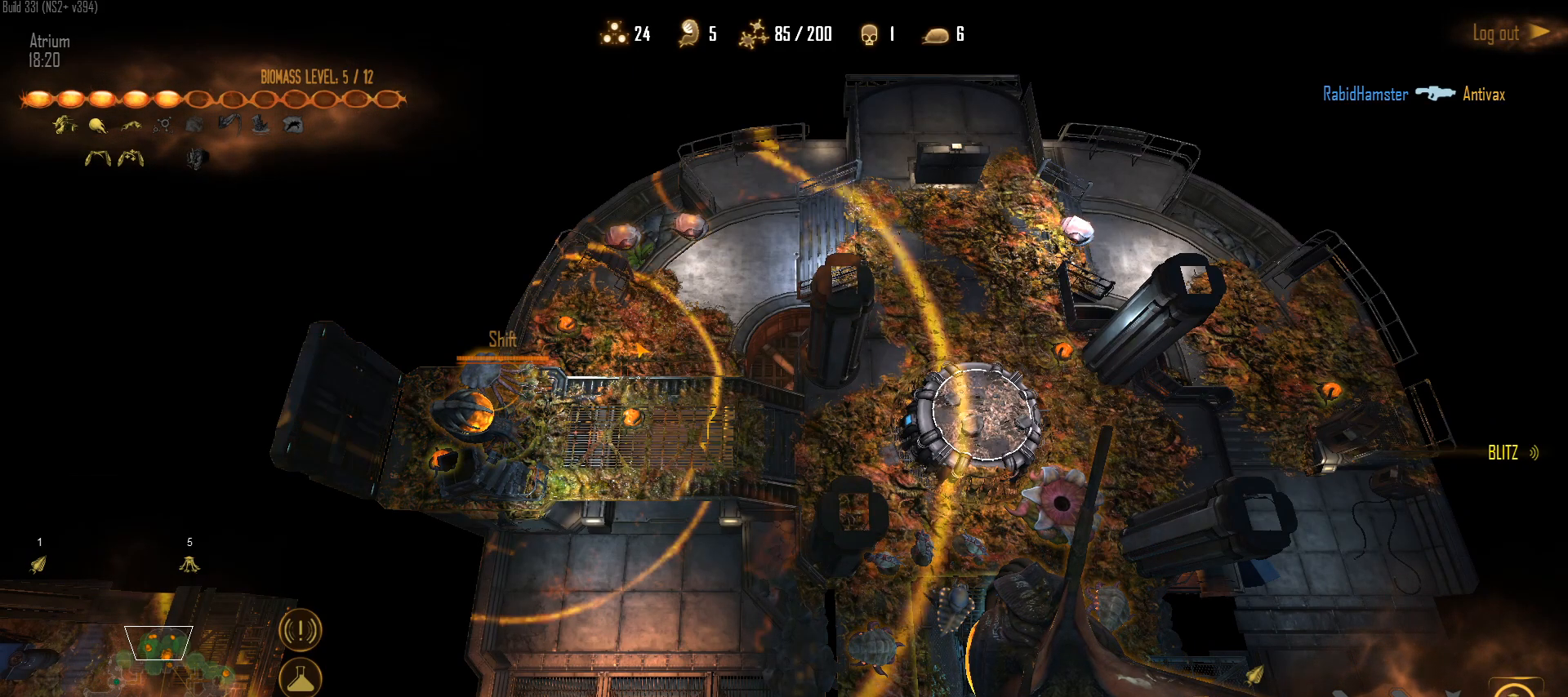
{"keys": [], "mouse": [], "mouse_move": "down-left", "events": []}
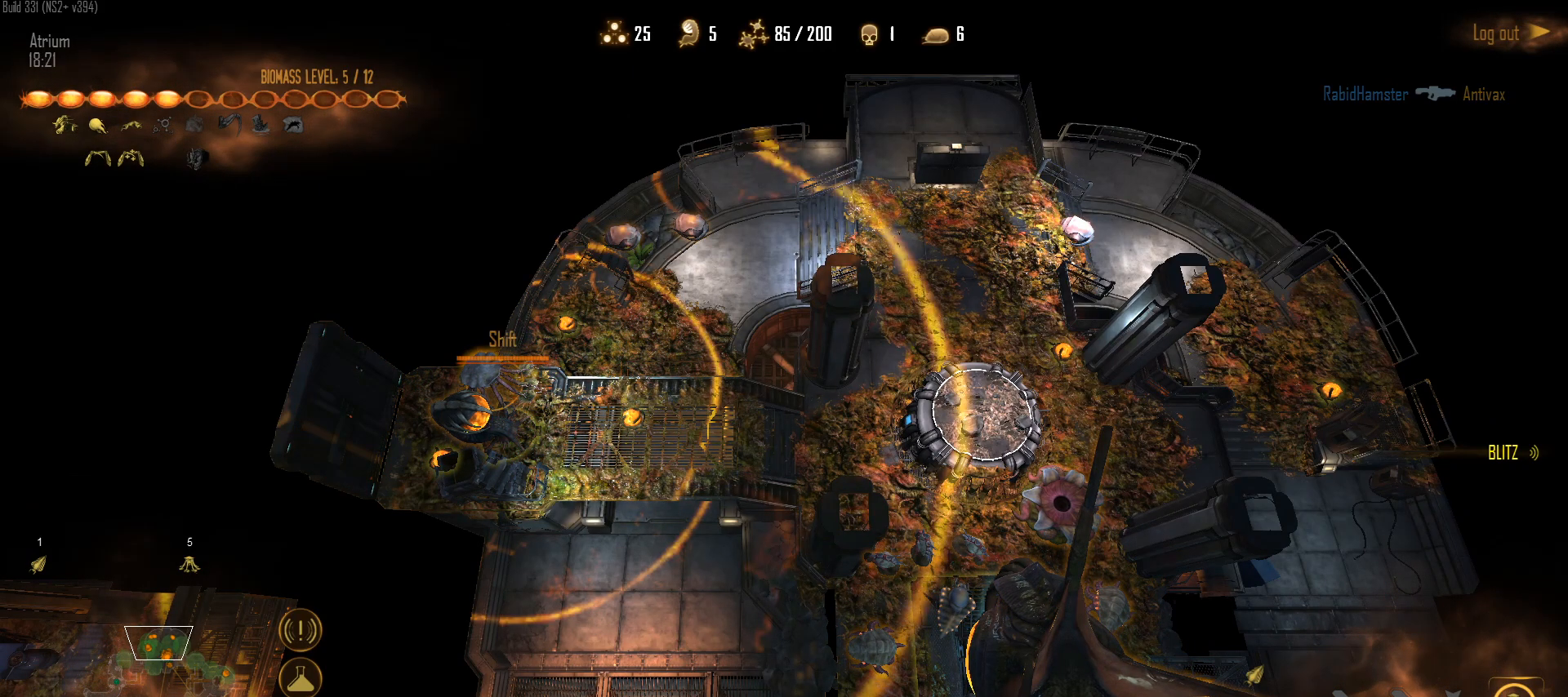
{"keys": [], "mouse": [], "mouse_move": "right", "events": []}
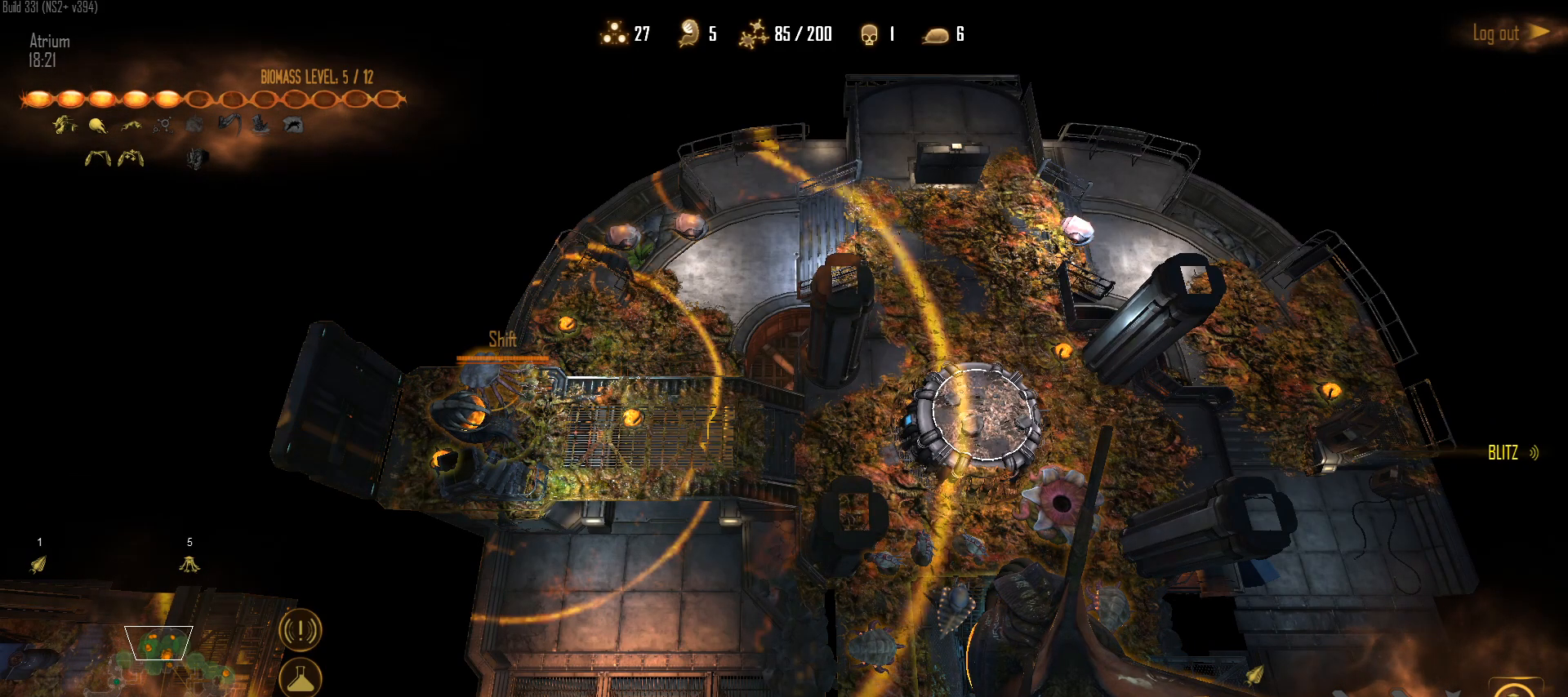
{"keys": [], "mouse": [], "mouse_move": "still", "events": []}
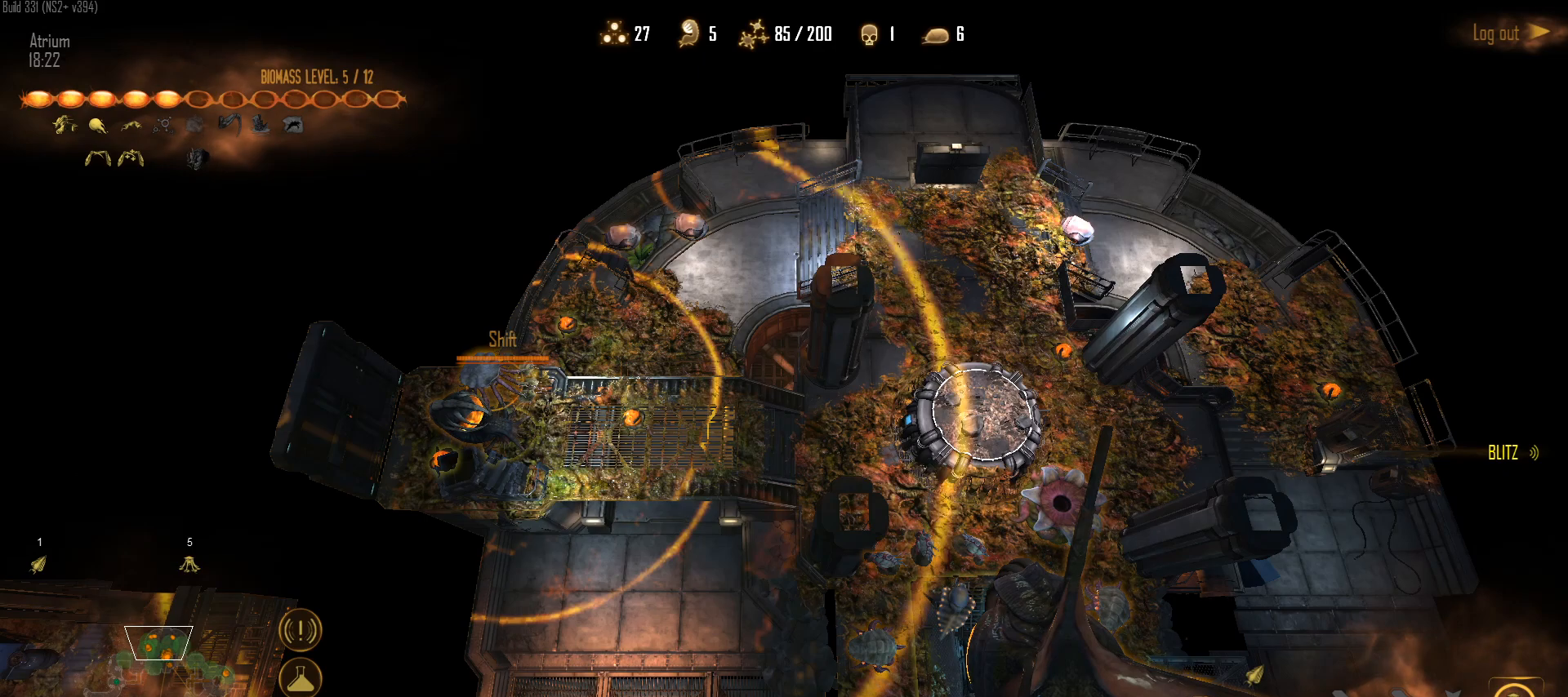
{"keys": [], "mouse": [], "mouse_move": "still", "events": []}
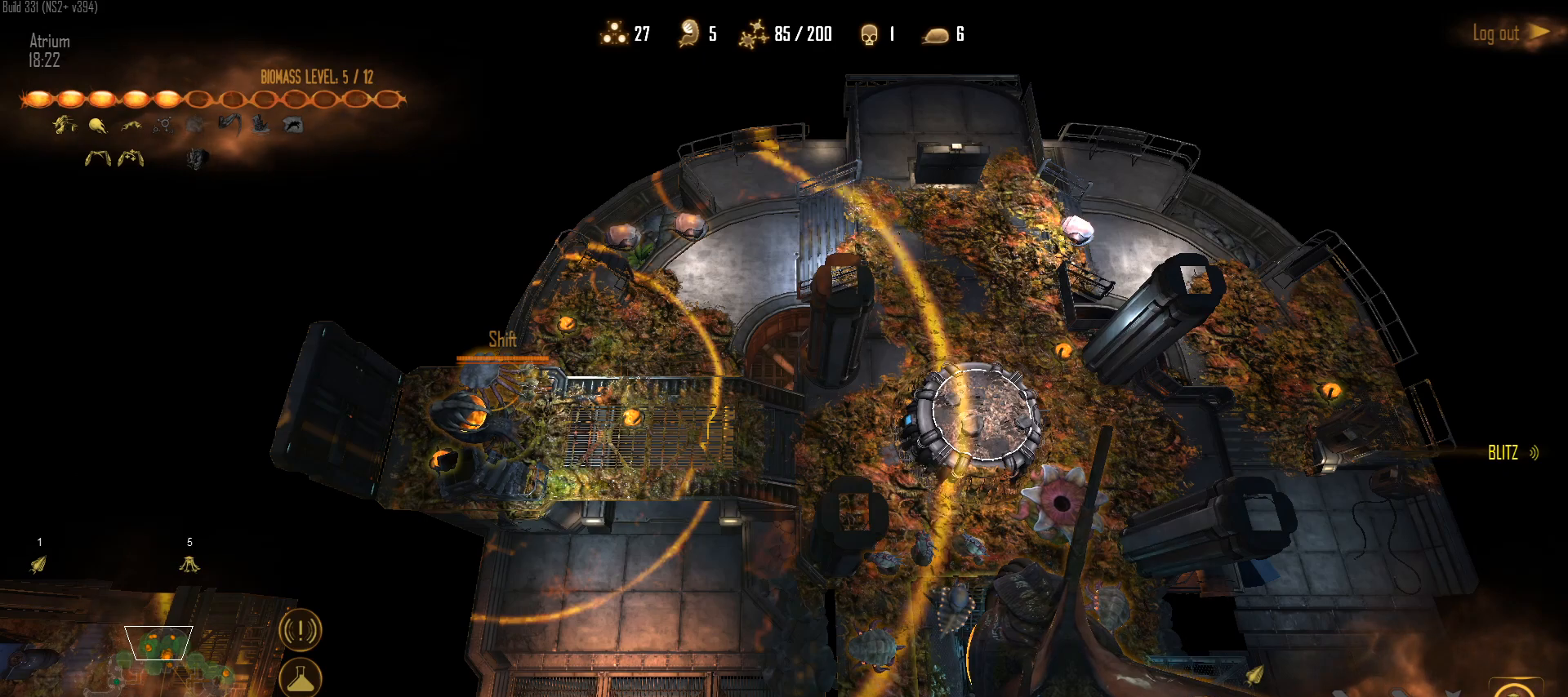
{"keys": [], "mouse": [], "mouse_move": "still", "events": []}
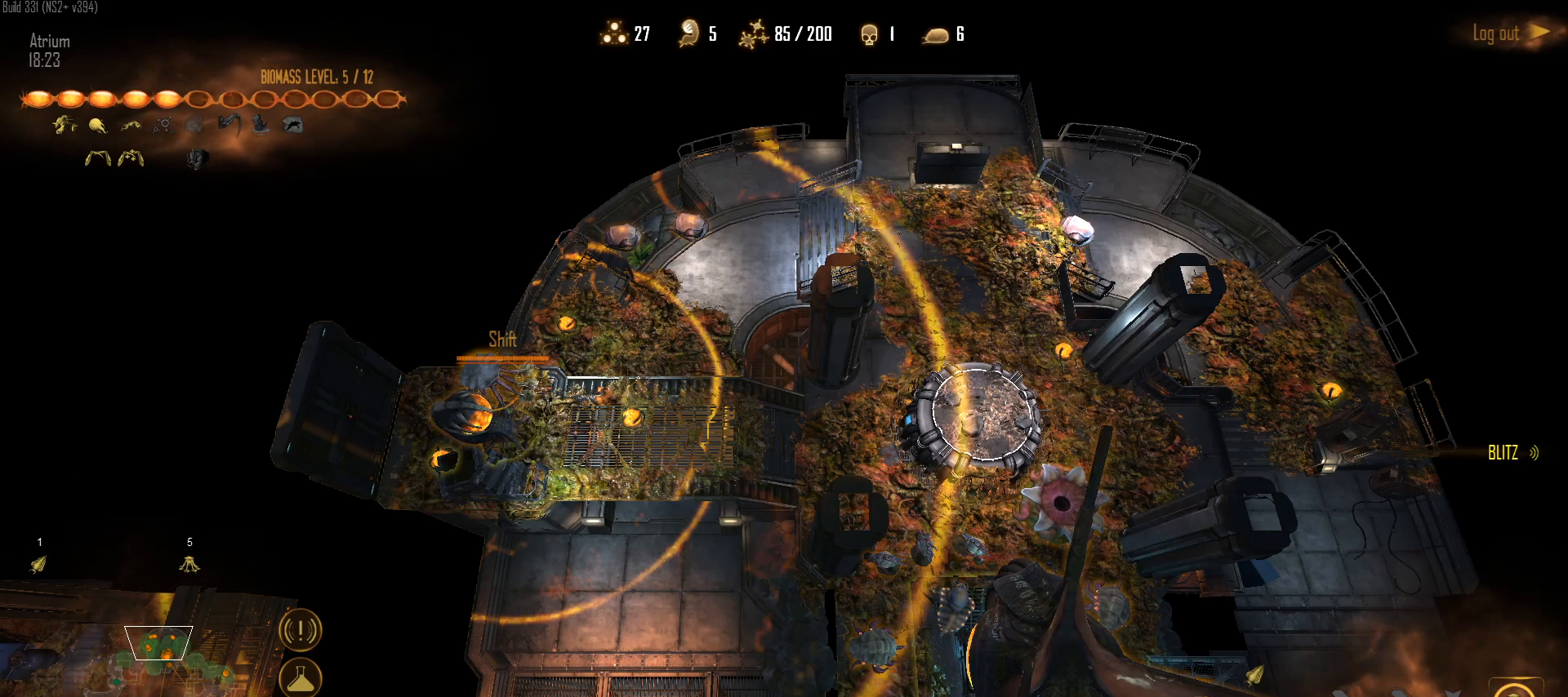
{"keys": [], "mouse": [], "mouse_move": "still", "events": []}
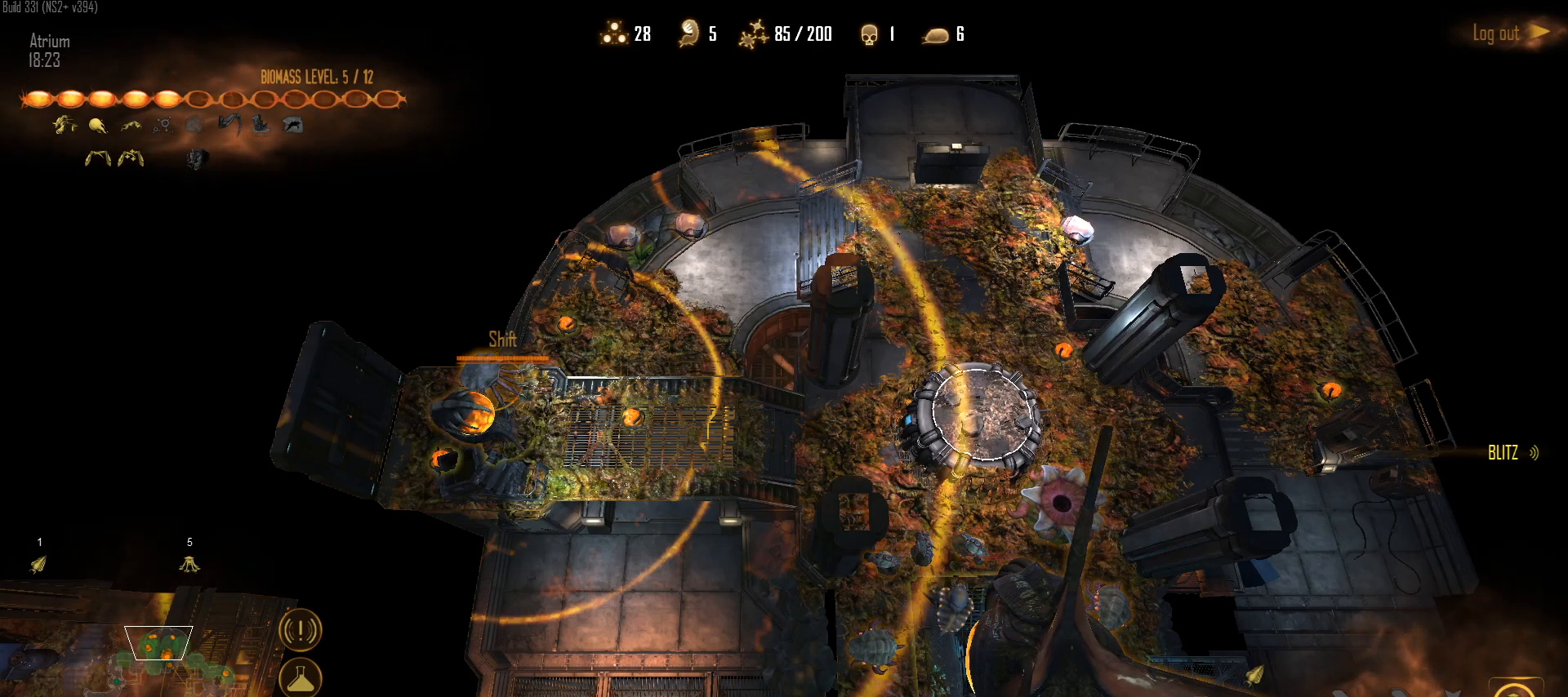
{"keys": [], "mouse": [], "mouse_move": "still", "events": []}
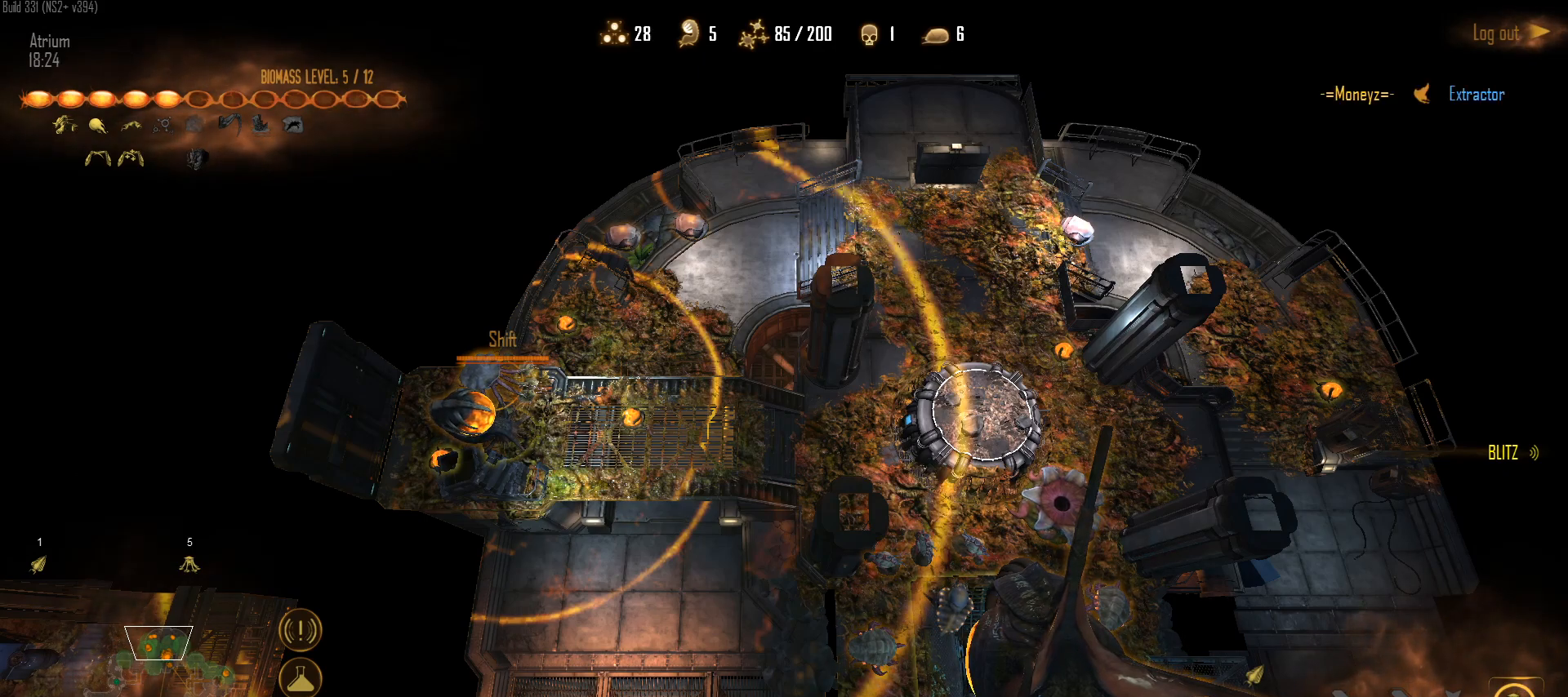
{"keys": [], "mouse": [], "mouse_move": "still", "events": []}
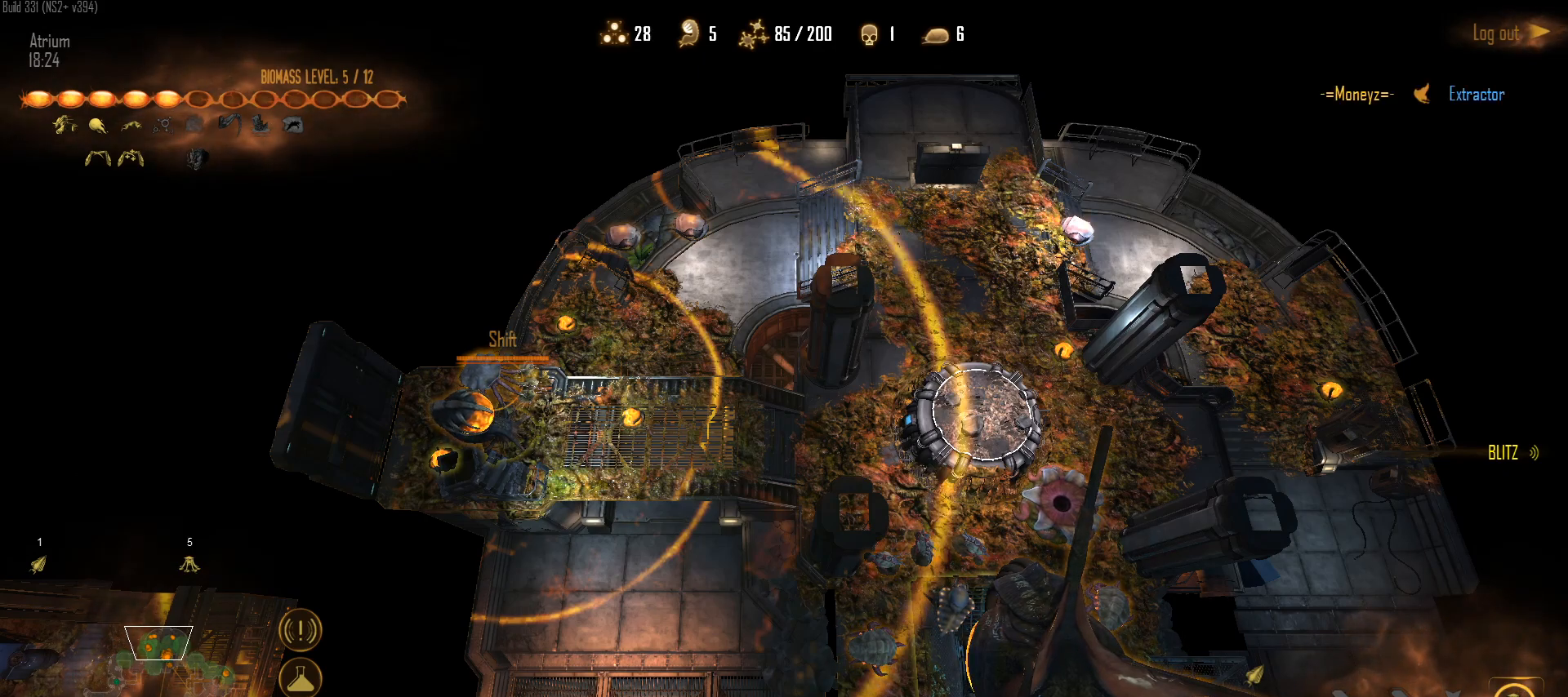
{"keys": [], "mouse": [], "mouse_move": "down-left", "events": []}
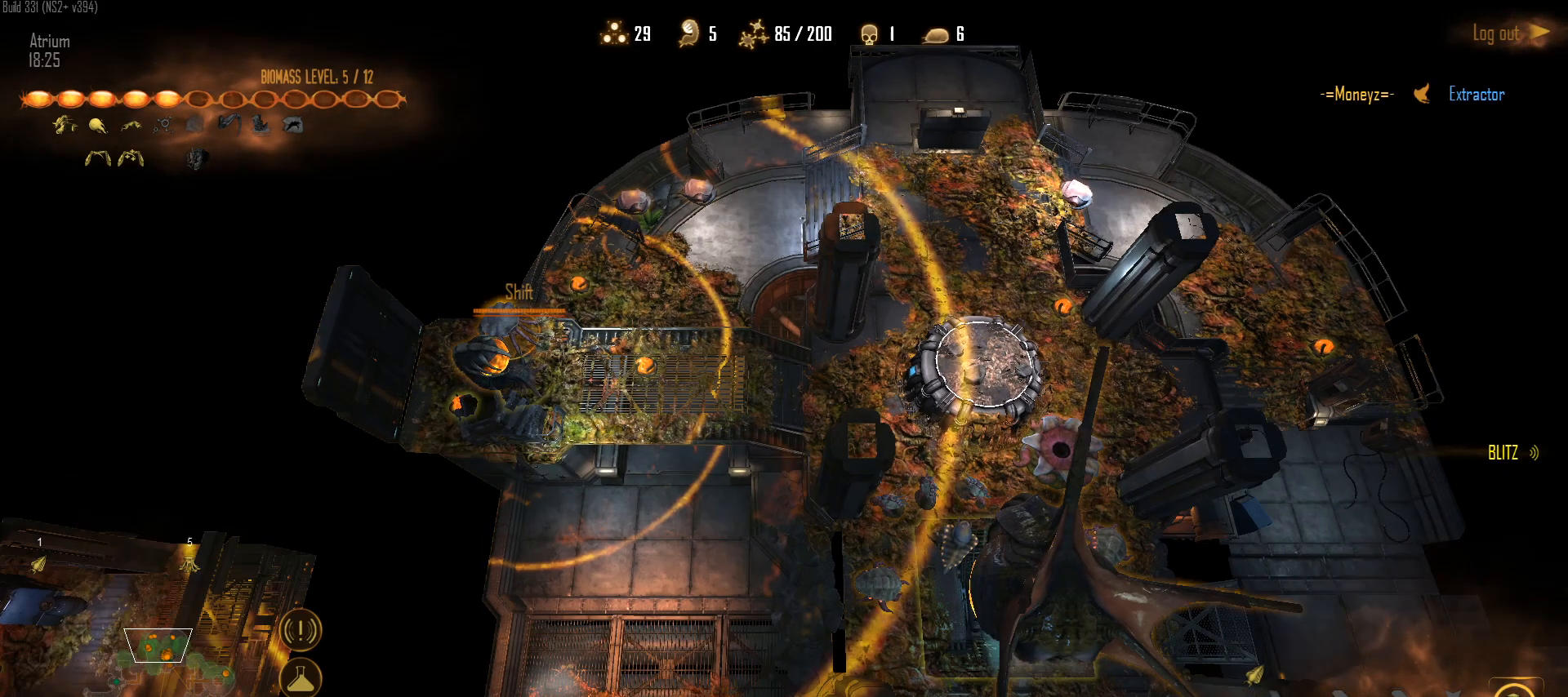
{"keys": [], "mouse": [], "mouse_move": "down-right", "events": []}
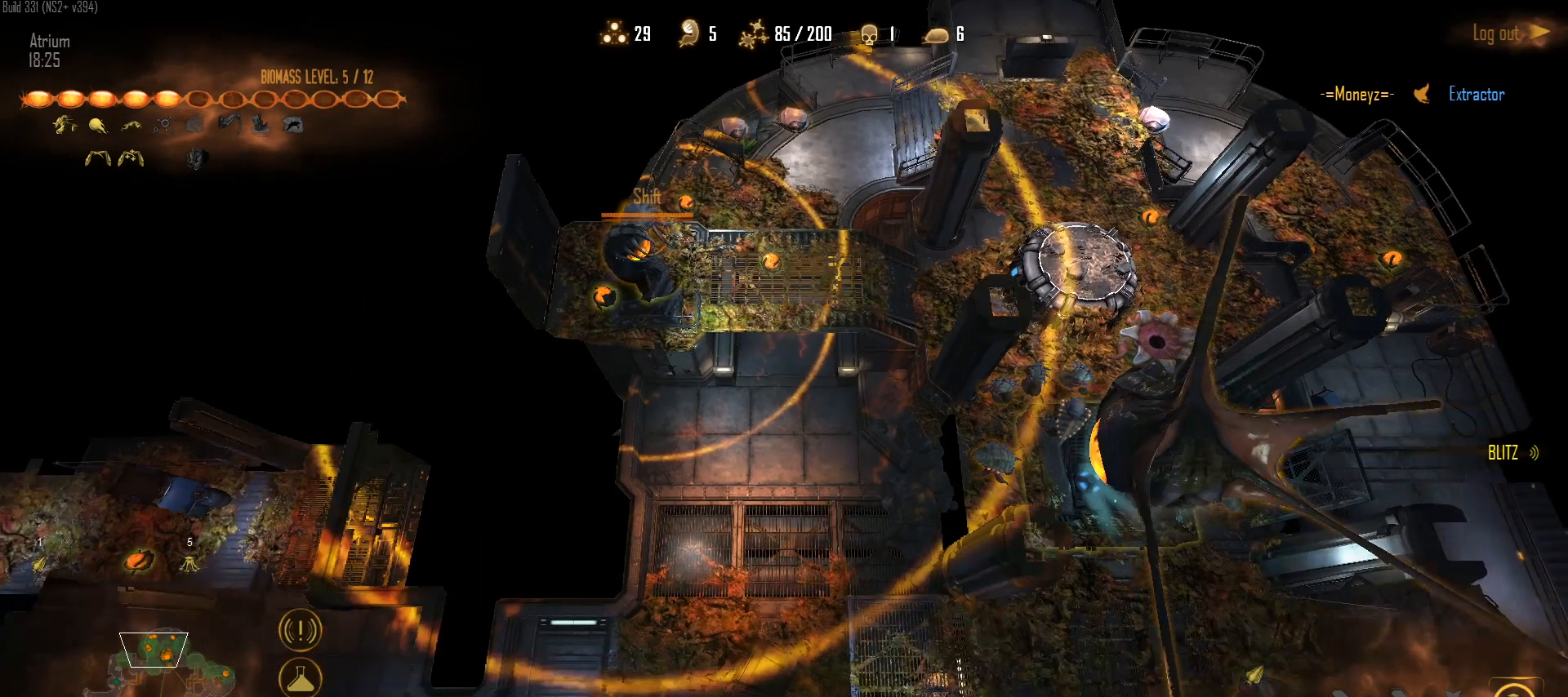
{"keys": [], "mouse": ["left"], "mouse_move": "still", "events": [[250, "mouse_left", "down"], [400, "mouse_left", "up"], [450, "mouse_left", "down"]]}
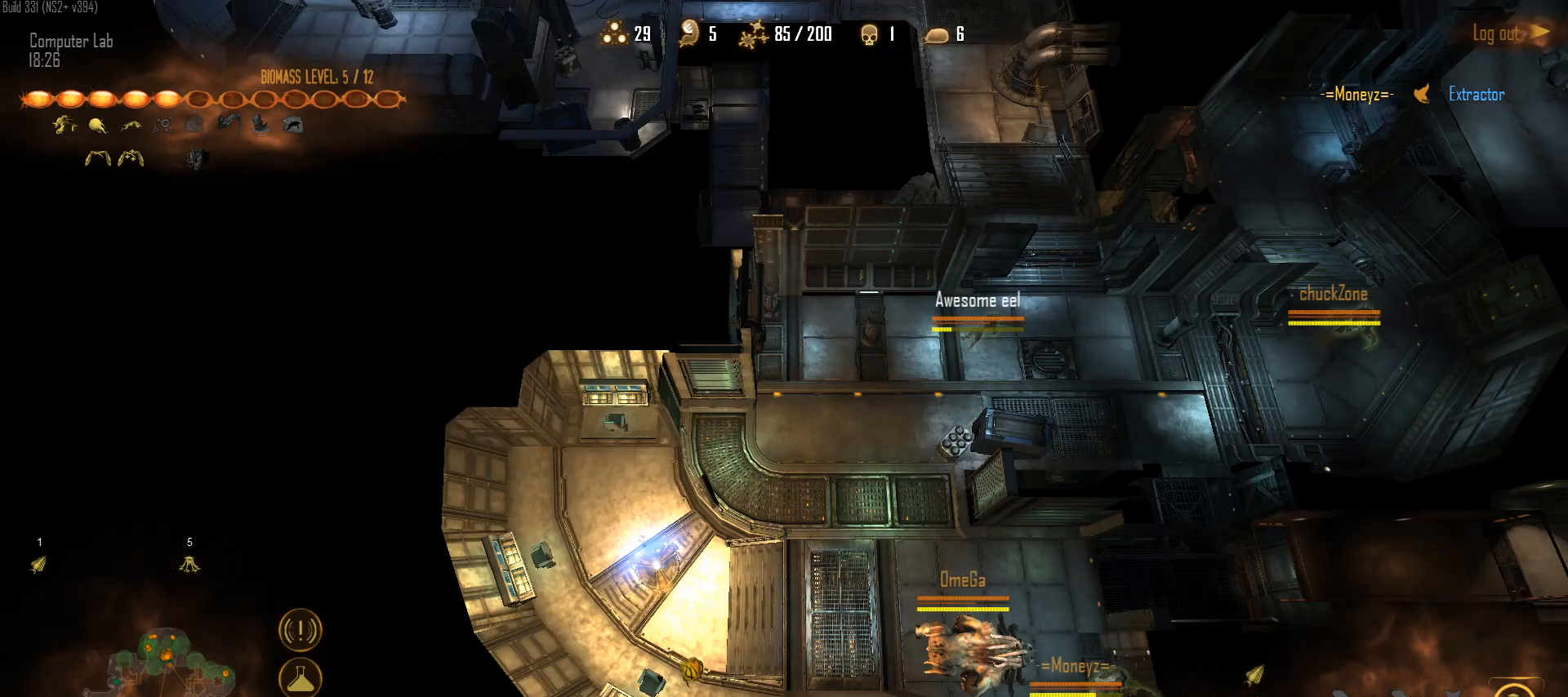
{"keys": [], "mouse": [], "mouse_move": "up-right", "events": [[83, "mouse_left", "up"]]}
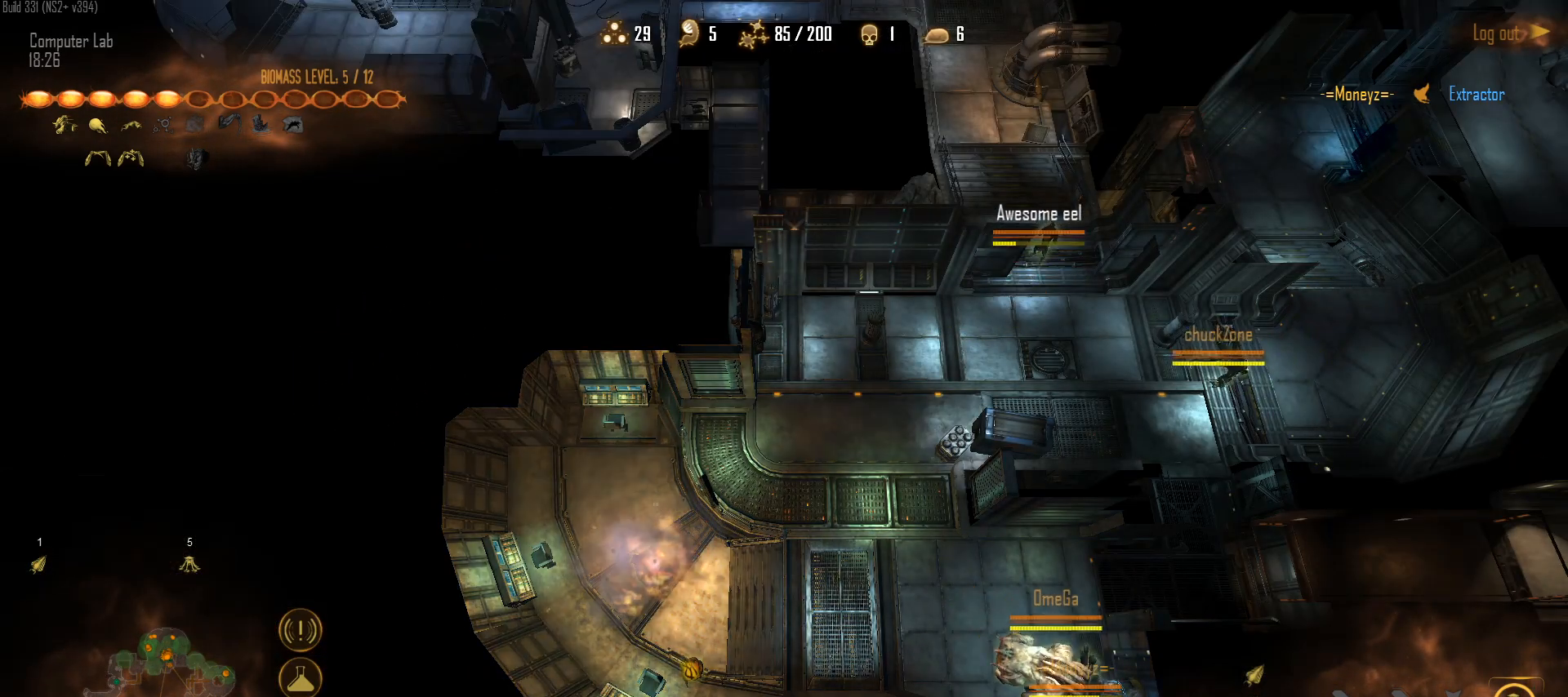
{"keys": [], "mouse": [], "mouse_move": "right", "events": []}